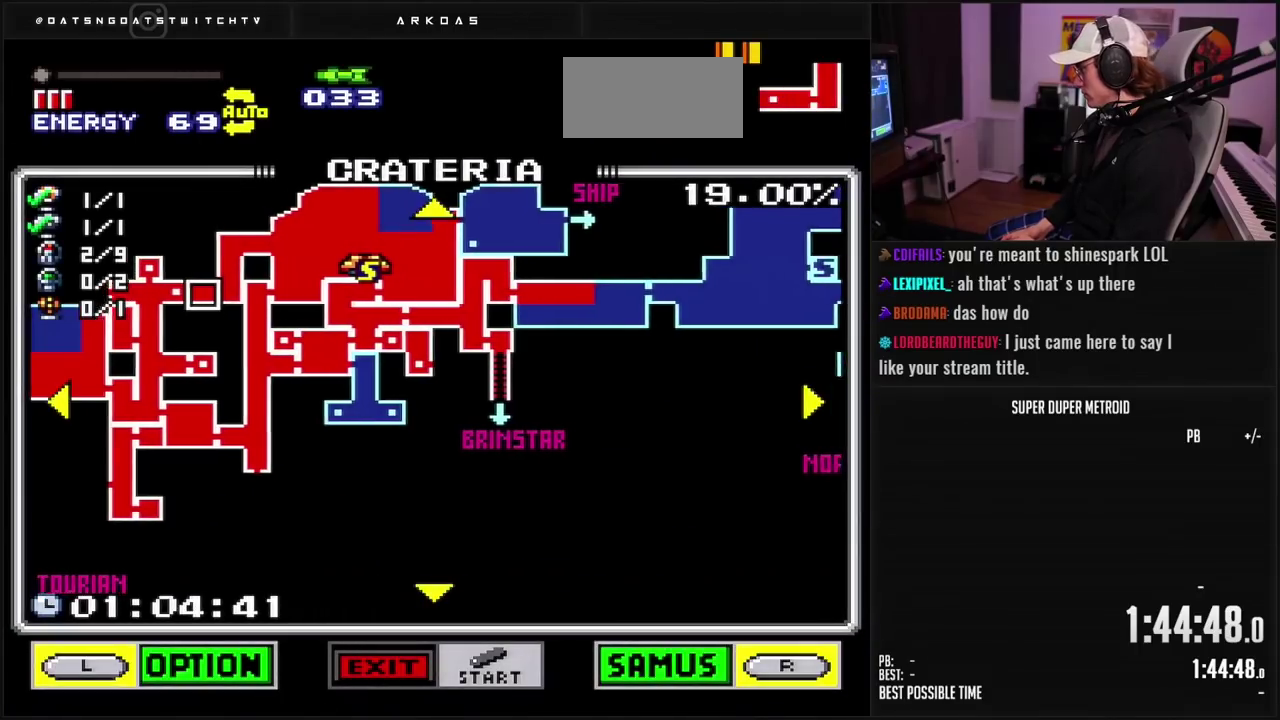
Gameplay with a controller (Nintendo layout); each line is a JSON object with the inputs held at the frame after it. "events" lists button and stick changes between this image and that frame as [ms after this image, input, new state], when the widget could be followed in between. Not read: L3 R3 left_stick.
{"buttons": ["DPAD_LEFT"], "events": []}
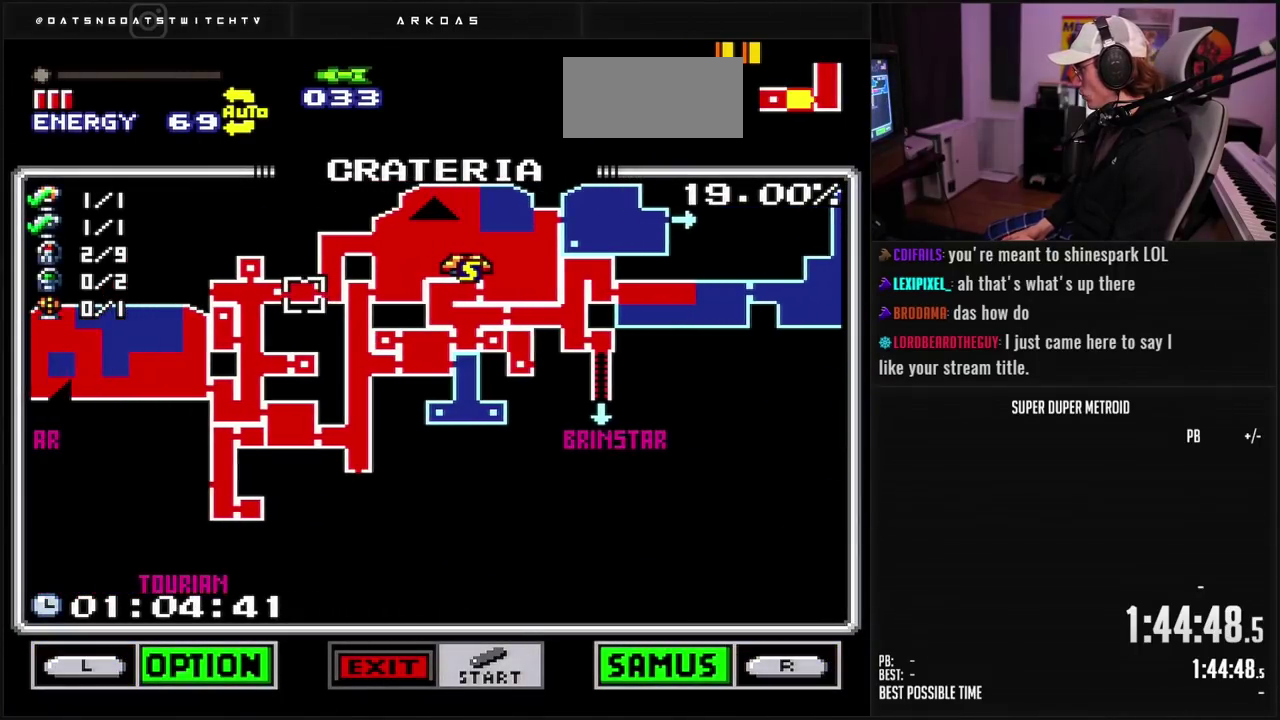
{"buttons": [], "events": [[333, "DPAD_LEFT", "up"]]}
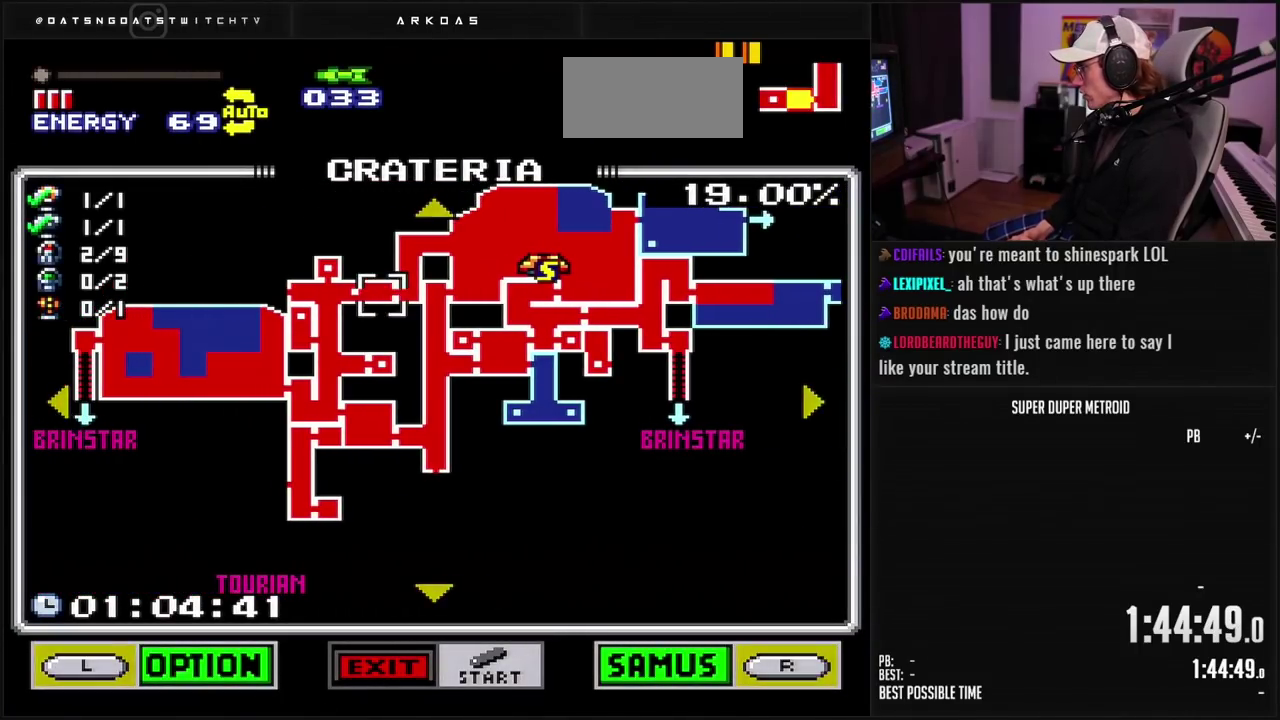
{"buttons": [], "events": []}
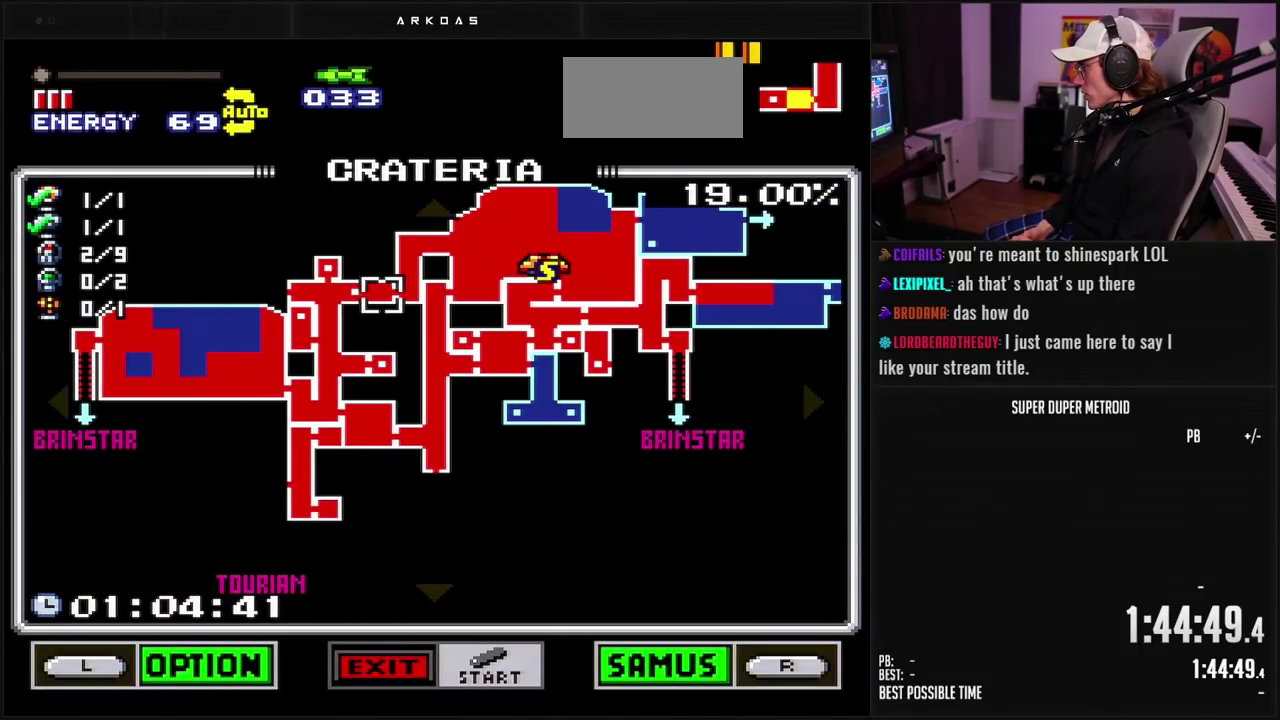
{"buttons": [], "events": []}
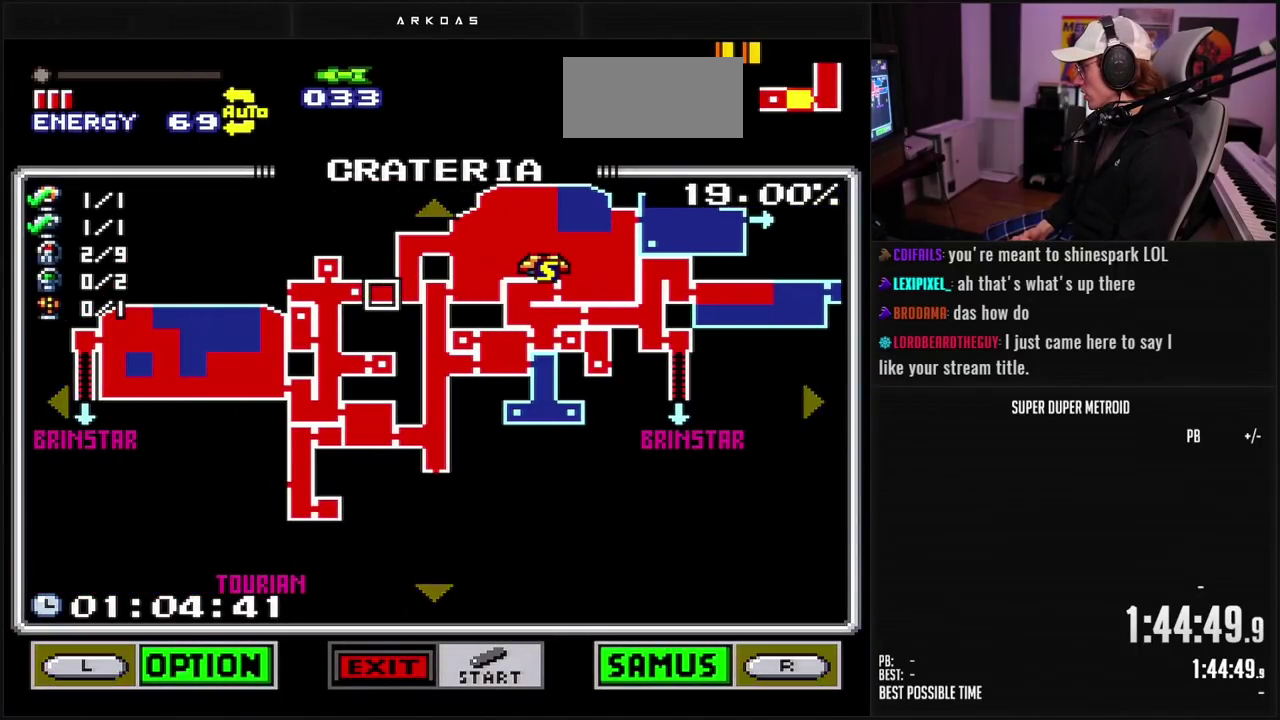
{"buttons": [], "events": [[233, "DPAD_RIGHT", "down"], [483, "DPAD_RIGHT", "up"]]}
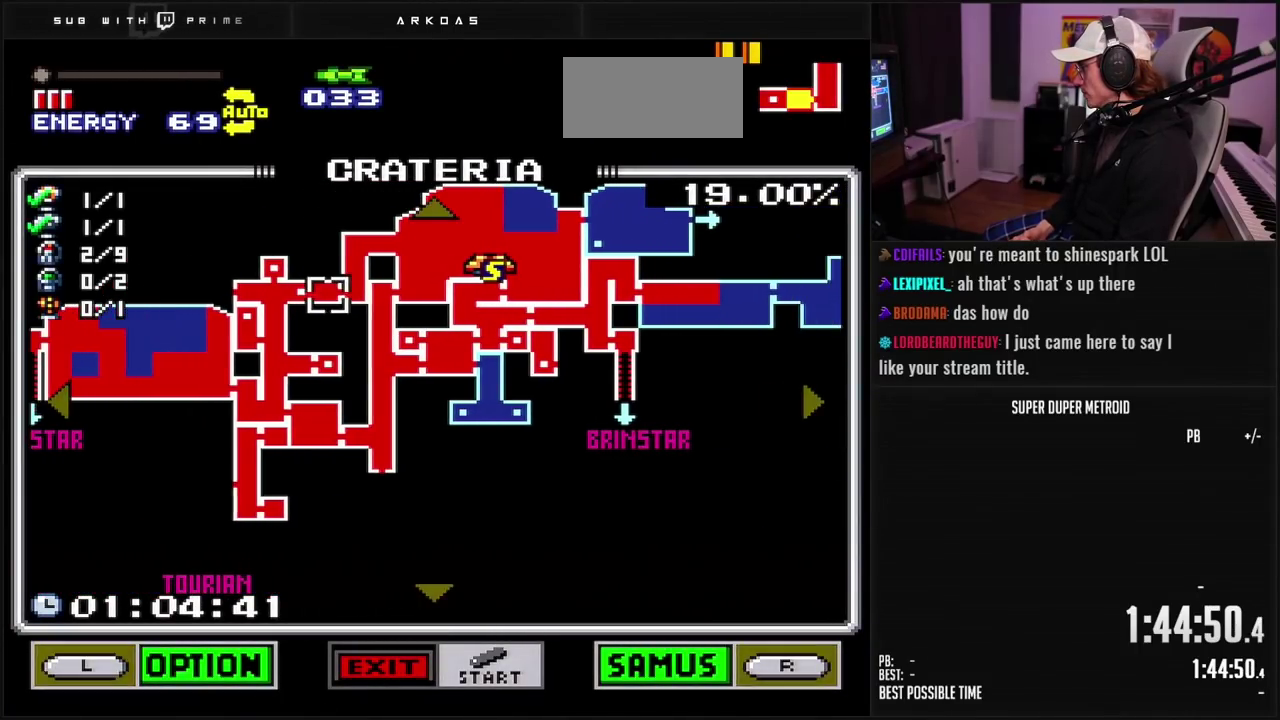
{"buttons": ["DPAD_RIGHT"], "events": [[467, "DPAD_RIGHT", "down"]]}
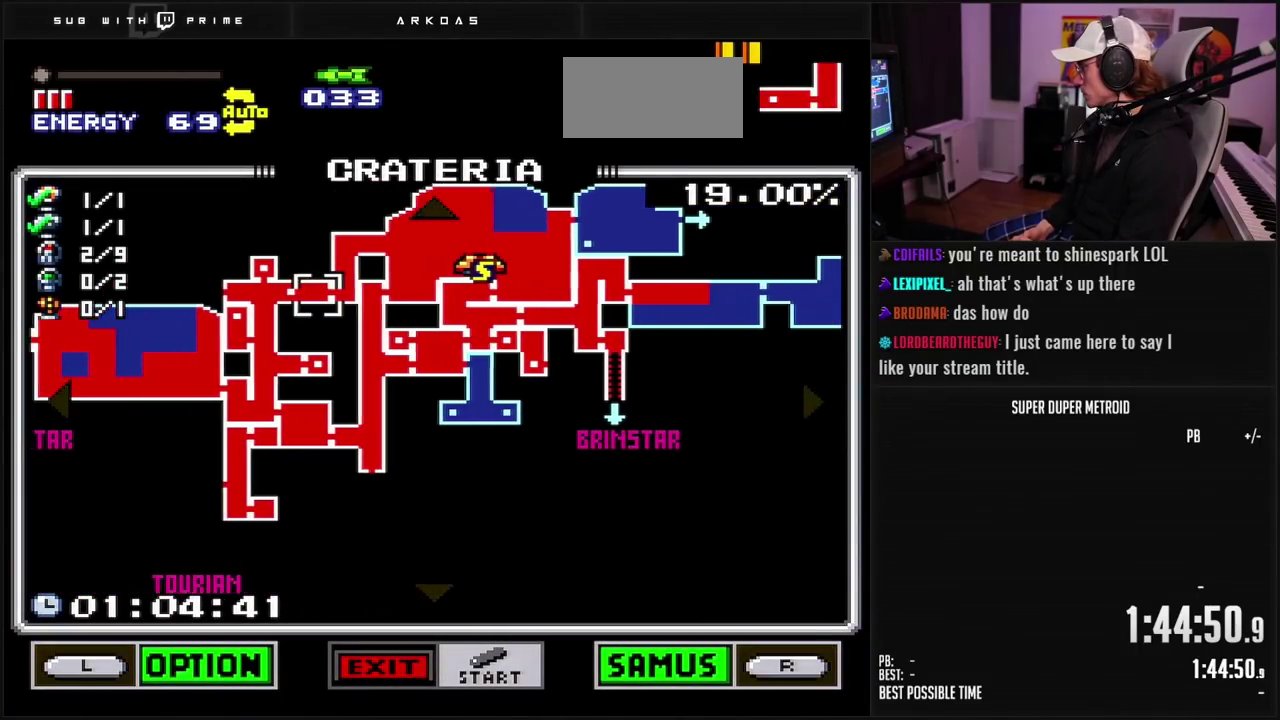
{"buttons": ["DPAD_LEFT"], "events": [[83, "DPAD_UP", "down"], [100, "DPAD_RIGHT", "up"], [317, "DPAD_RIGHT", "down"], [317, "DPAD_UP", "up"], [450, "DPAD_RIGHT", "up"], [450, "DPAD_UP", "down"], [500, "DPAD_LEFT", "down"], [500, "DPAD_UP", "up"]]}
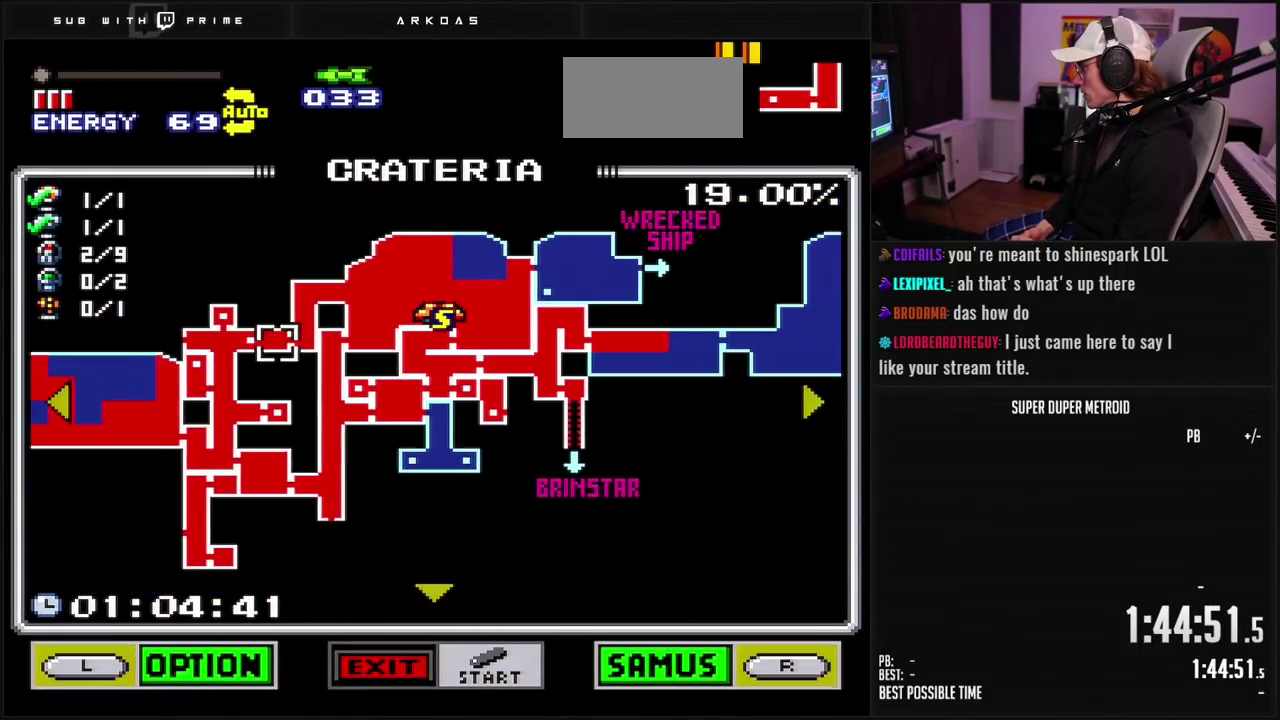
{"buttons": [], "events": [[450, "DPAD_LEFT", "up"]]}
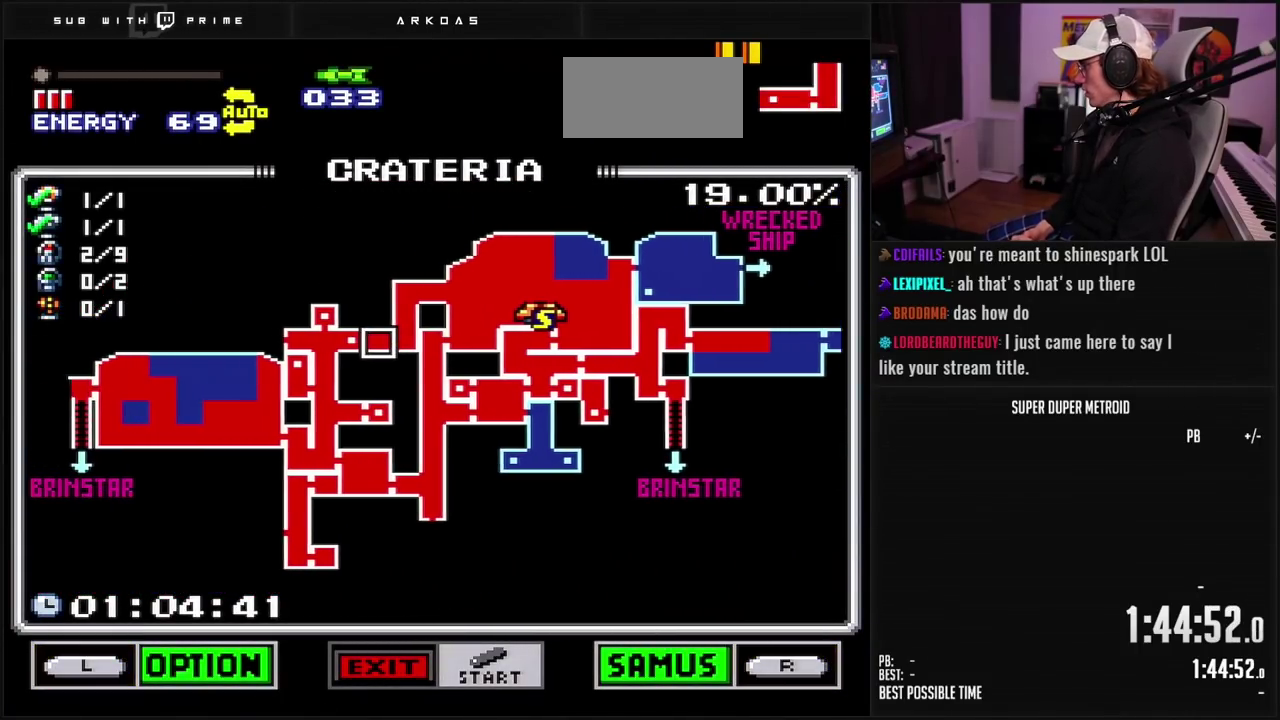
{"buttons": ["DPAD_LEFT"], "events": [[333, "DPAD_LEFT", "down"]]}
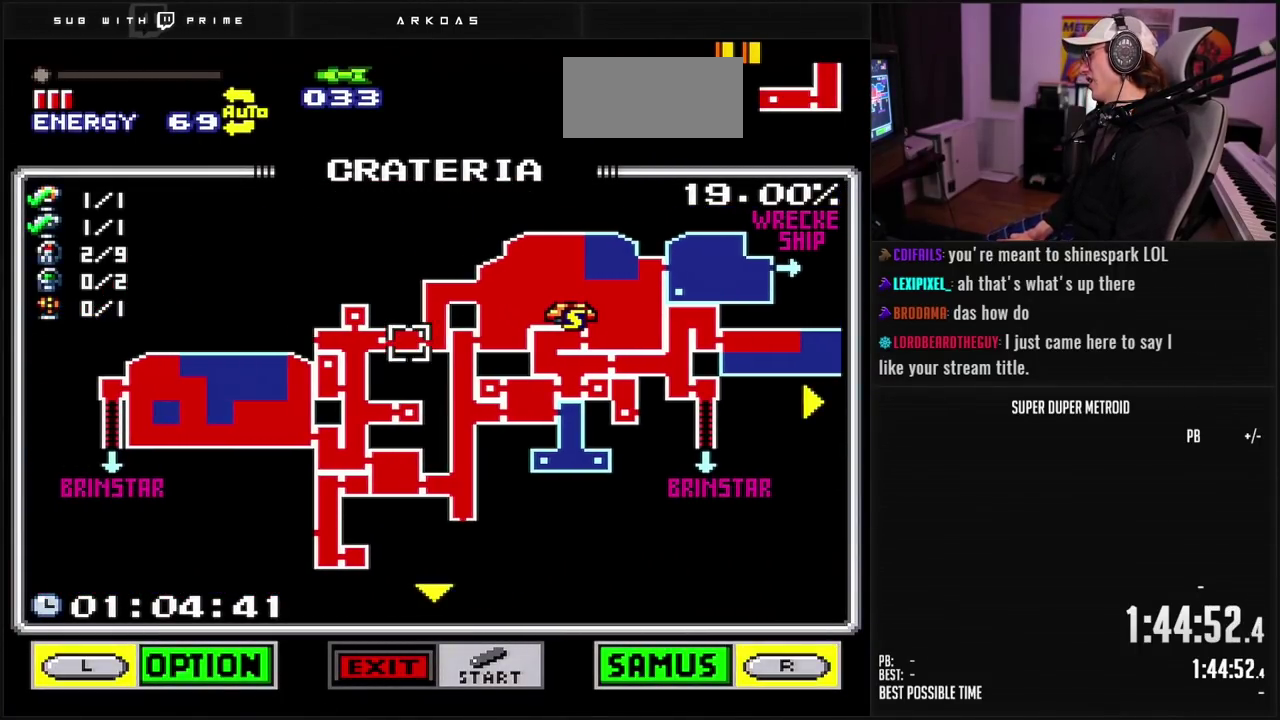
{"buttons": [], "events": [[67, "DPAD_LEFT", "up"]]}